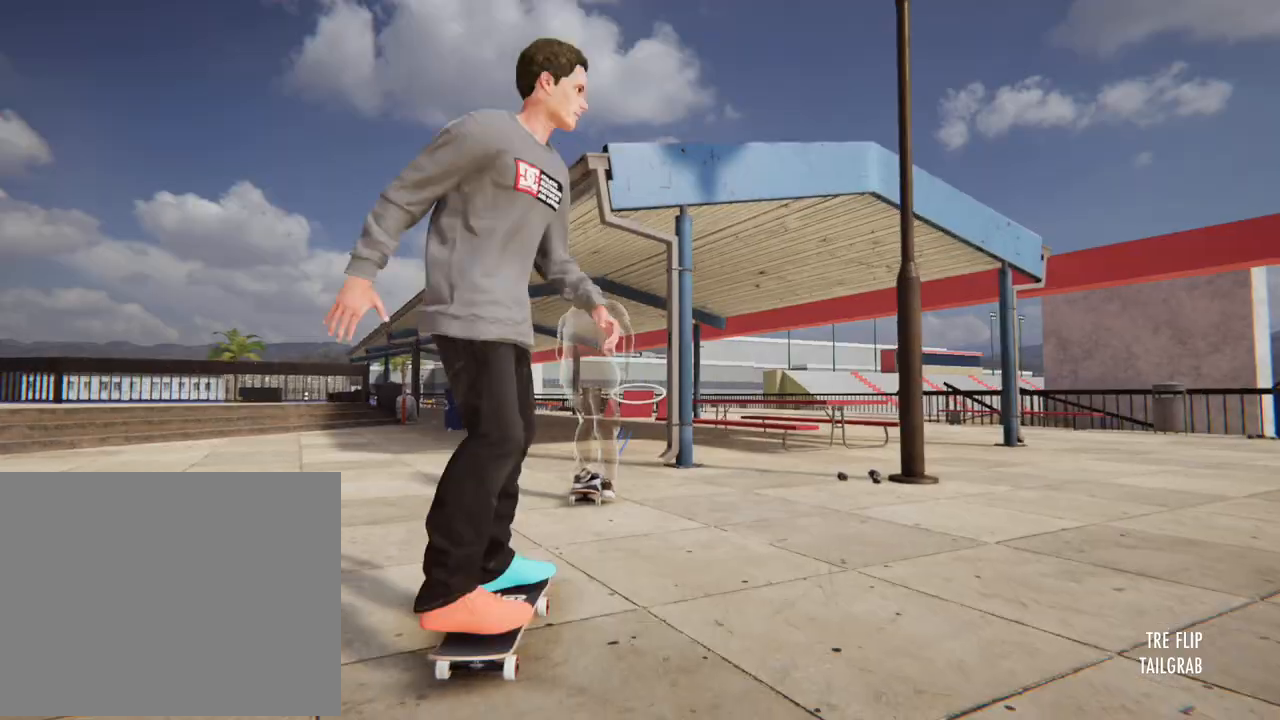
Gameplay with a controller (Xbox layout); each line is a JSON object with the inputs held at the frame after it (dt_ms = milliseconds from this image to that frame). "button_events" lists button changes between this image and that frame as [ms after this image, input, new state], when the widget could be followed in between (sticks are given only as held states). Not read: DPAD_UP L1 L3 R3 SELECT START.
{"dt_ms": 500, "buttons": ["A"], "left_stick": "center", "right_stick": "center", "button_events": [[167, "A", "down"]]}
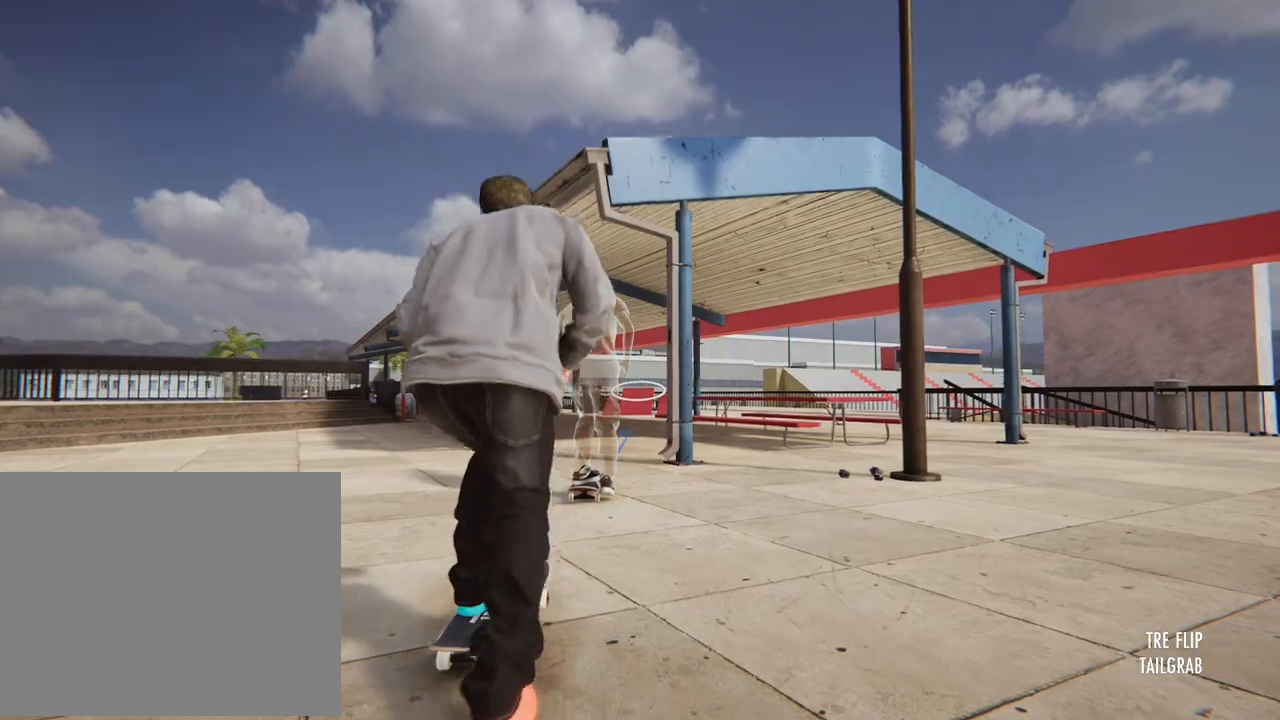
{"dt_ms": 500, "buttons": ["A"], "left_stick": "center", "right_stick": "center", "button_events": []}
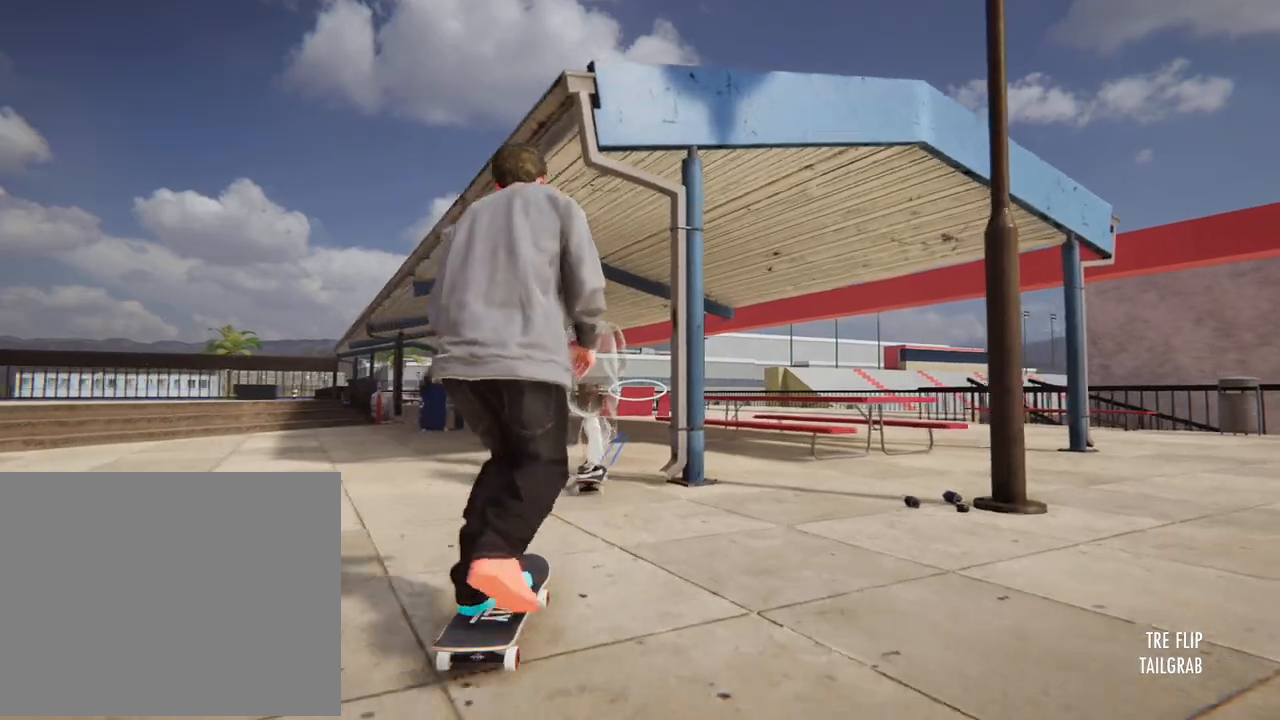
{"dt_ms": 500, "buttons": ["A"], "left_stick": "center", "right_stick": "center", "button_events": []}
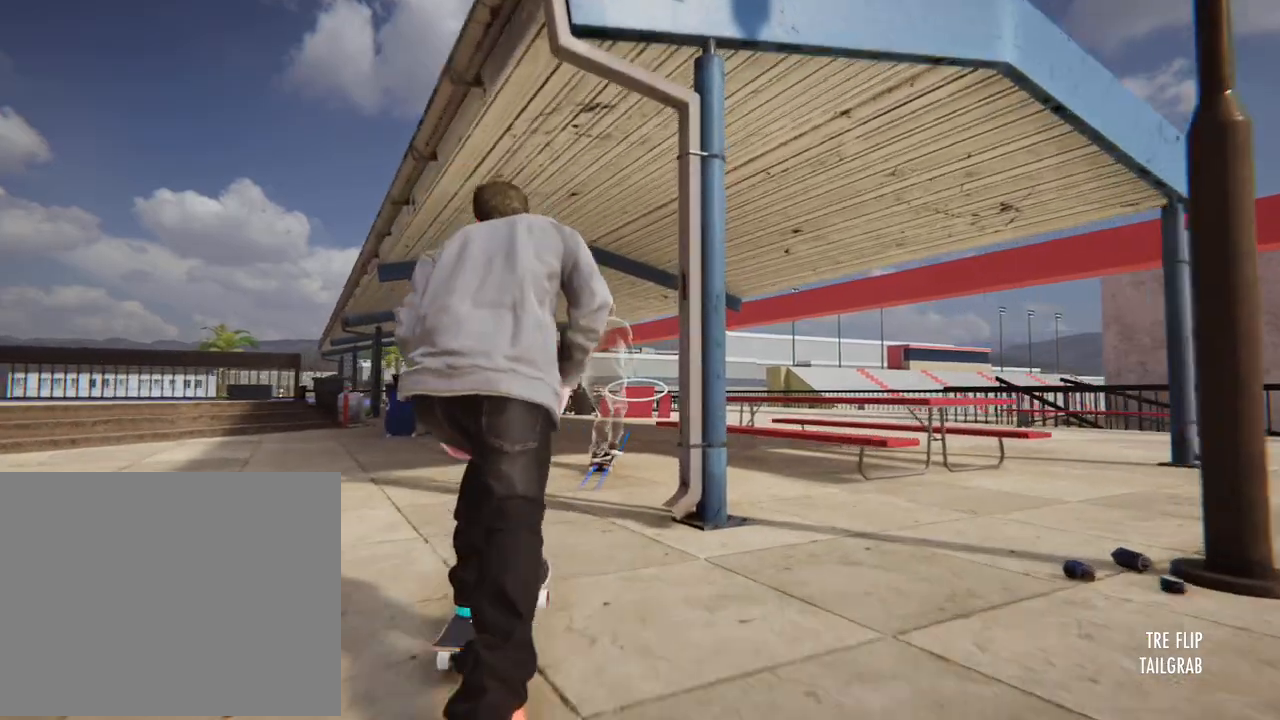
{"dt_ms": 1000, "buttons": ["A"], "left_stick": "center", "right_stick": "center", "button_events": []}